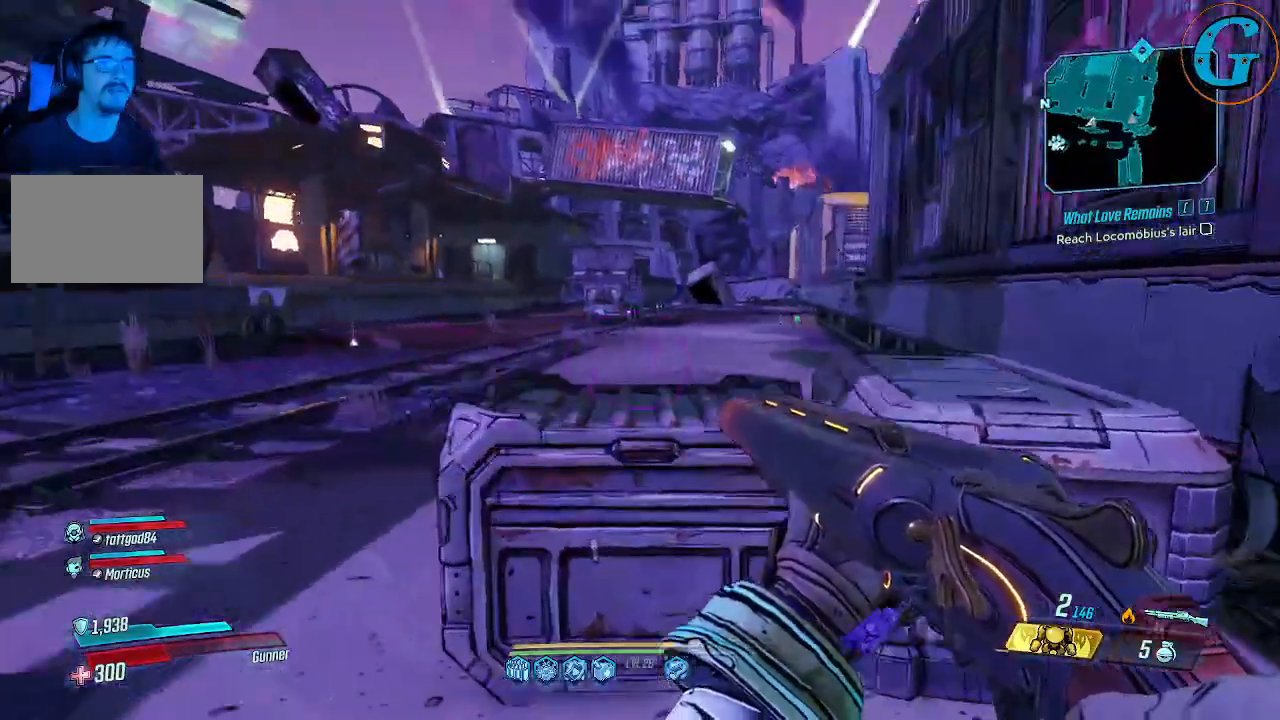
Gameplay with keyboard and mouse; each line is a JSON object with the keys and mouse buttons held at the frame after it. "events" lists presses ("down") and releases ("up") of "1", "2", "3", "4", "5", "a", "alt", "c", "caps_lock", "ctrl", "d", "e", "f", "g", "q", "r", "s", "shift", "space", "t", "tab", "v", "w", "x", "z", "mouse_left", "mouse_wheel" and "mouse_right" between this image and that frame as [ms after this image, input, new state], when the widget could be followed in between. "mouse_left", "mouse_wheel", "mouse_right" = the "left", "wheel", "right" buttons of the "mouse" list. No other keys are recorded. "wheel" means that the mouse wheel is clicked or scrolled. Not read: mouse_move.
{"keys": ["w"], "mouse": [], "events": [[466, "a", "up"]]}
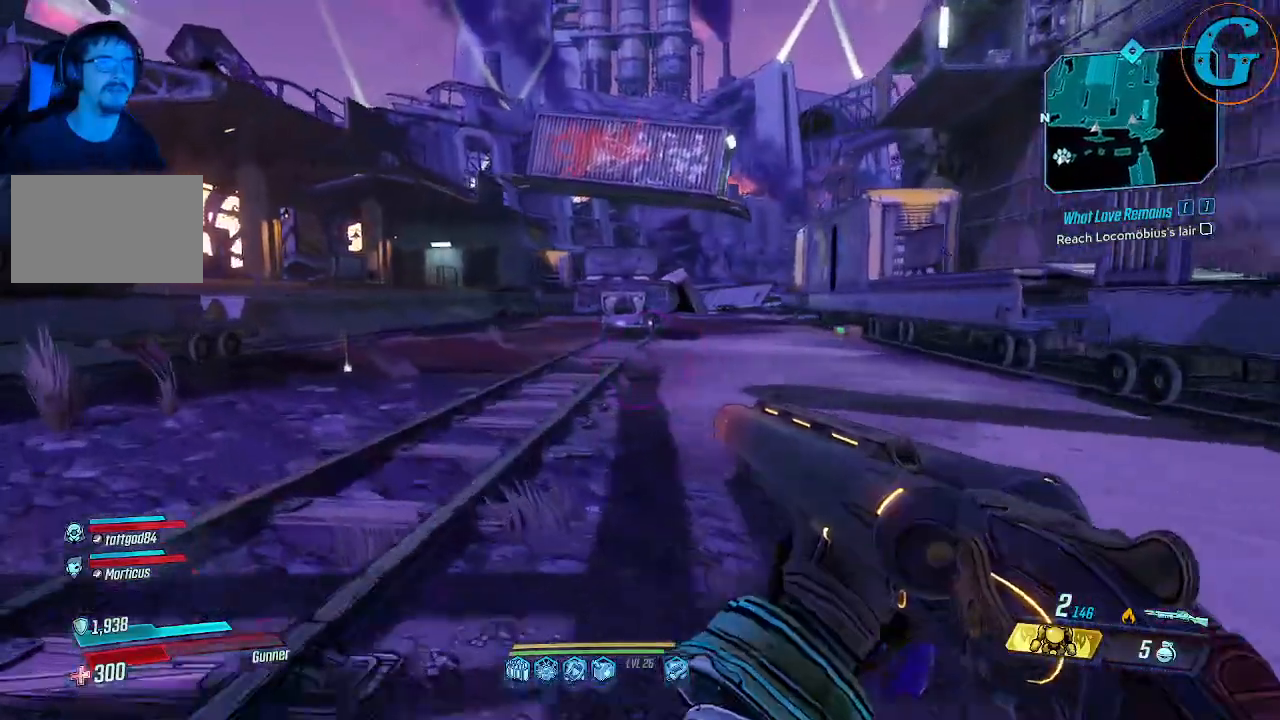
{"keys": ["w"], "mouse": [], "events": []}
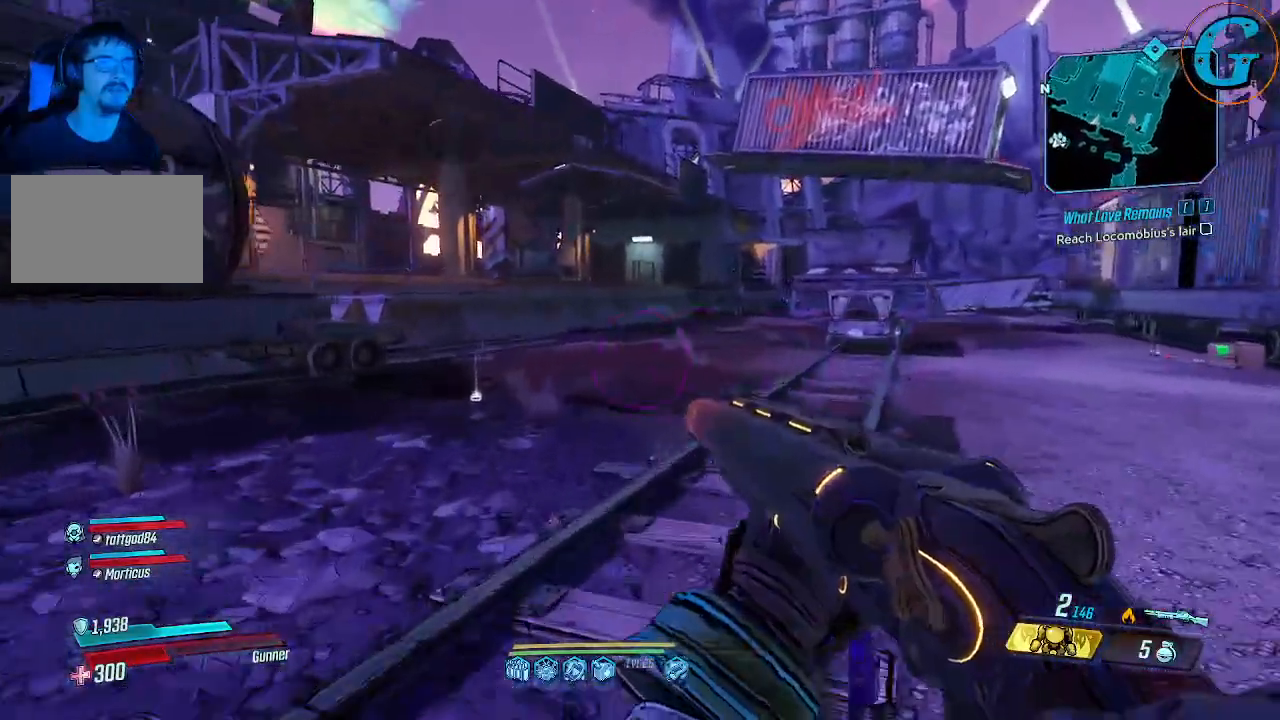
{"keys": ["w"], "mouse": [], "events": []}
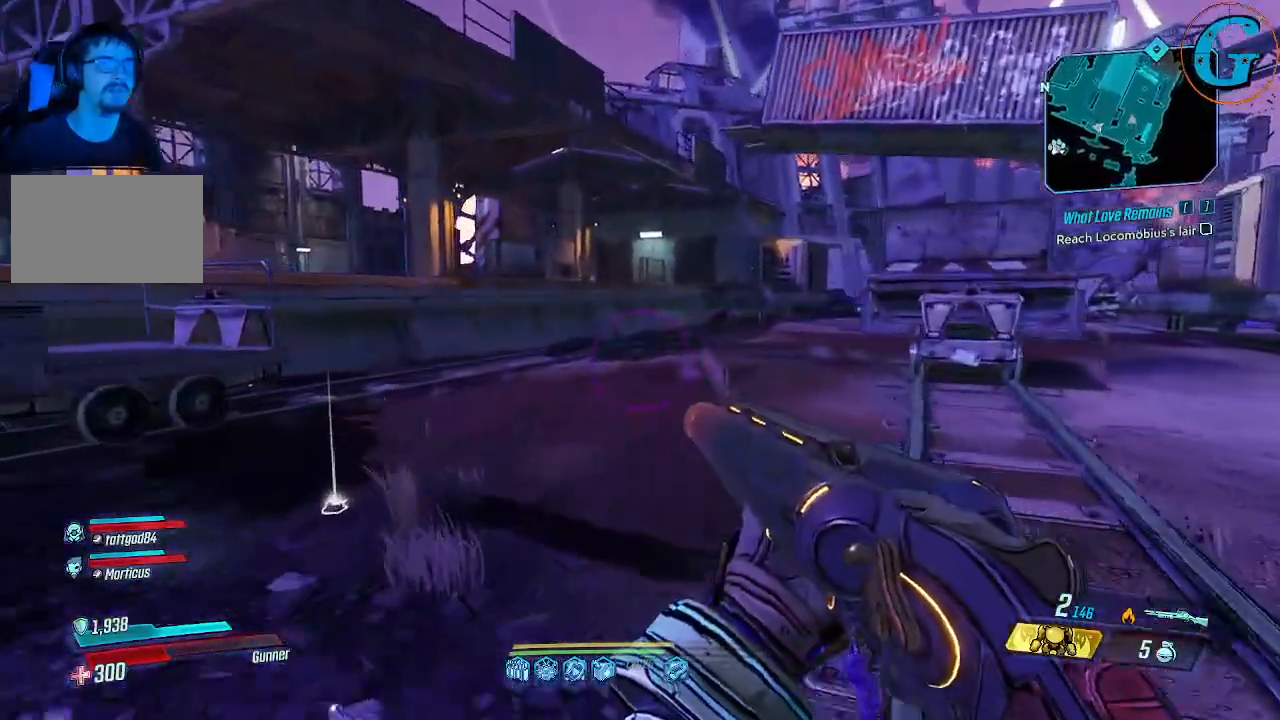
{"keys": ["w"], "mouse": [], "events": []}
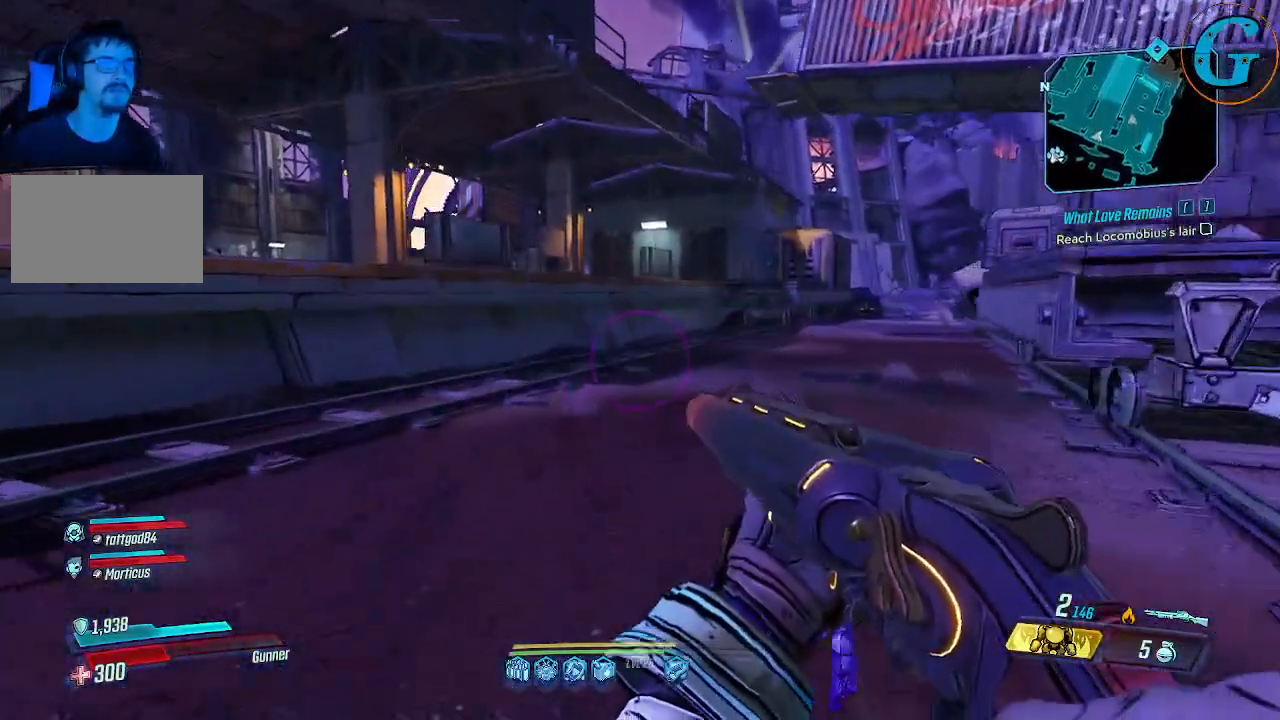
{"keys": ["w"], "mouse": [], "events": []}
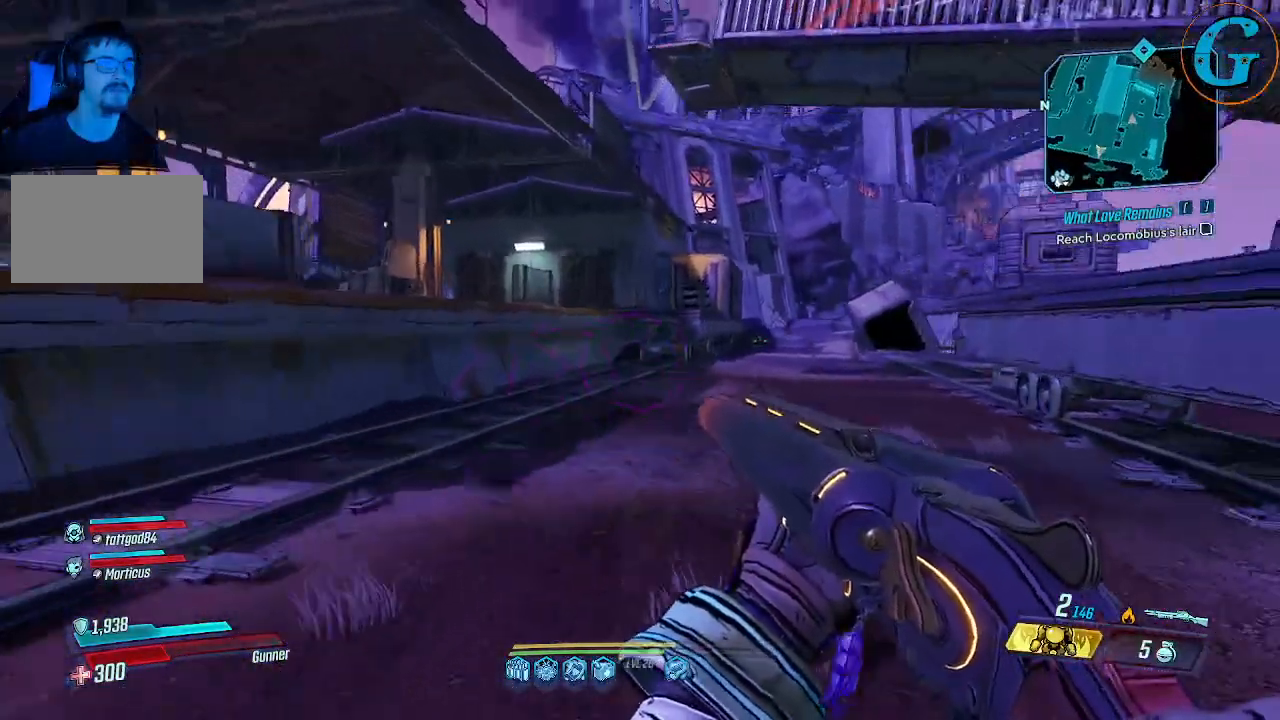
{"keys": ["w"], "mouse": [], "events": []}
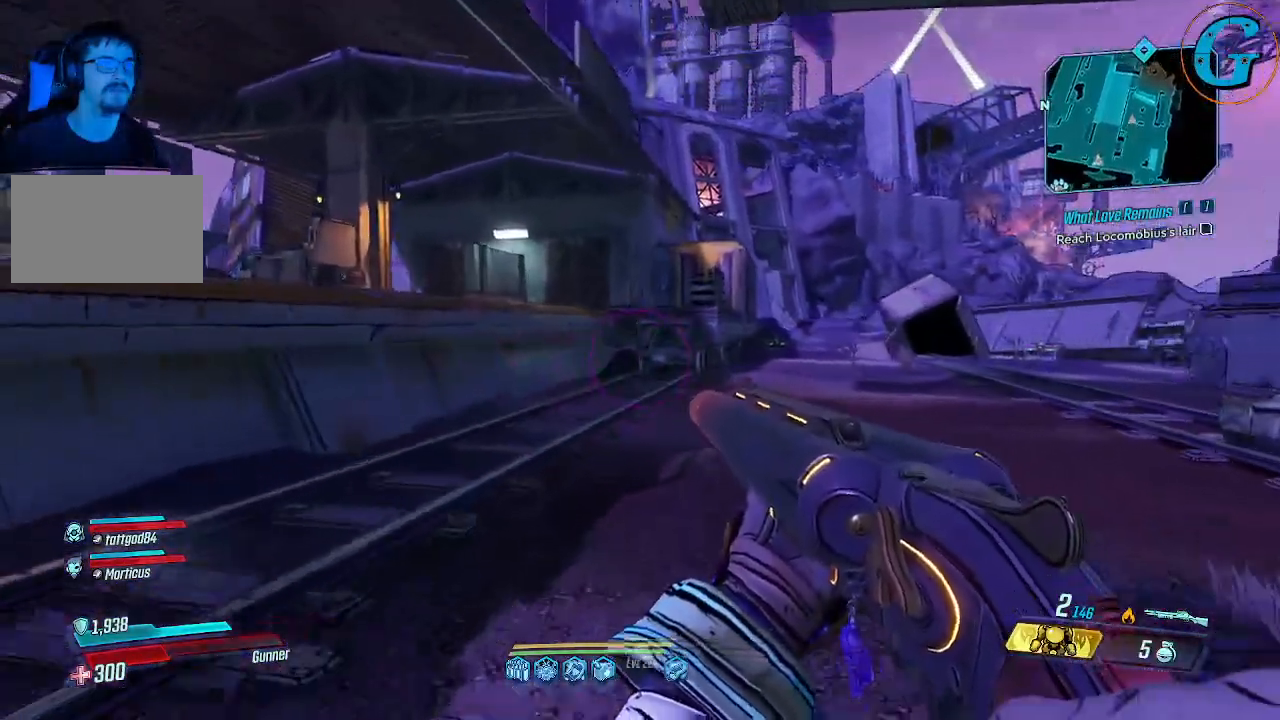
{"keys": ["w"], "mouse": [], "events": []}
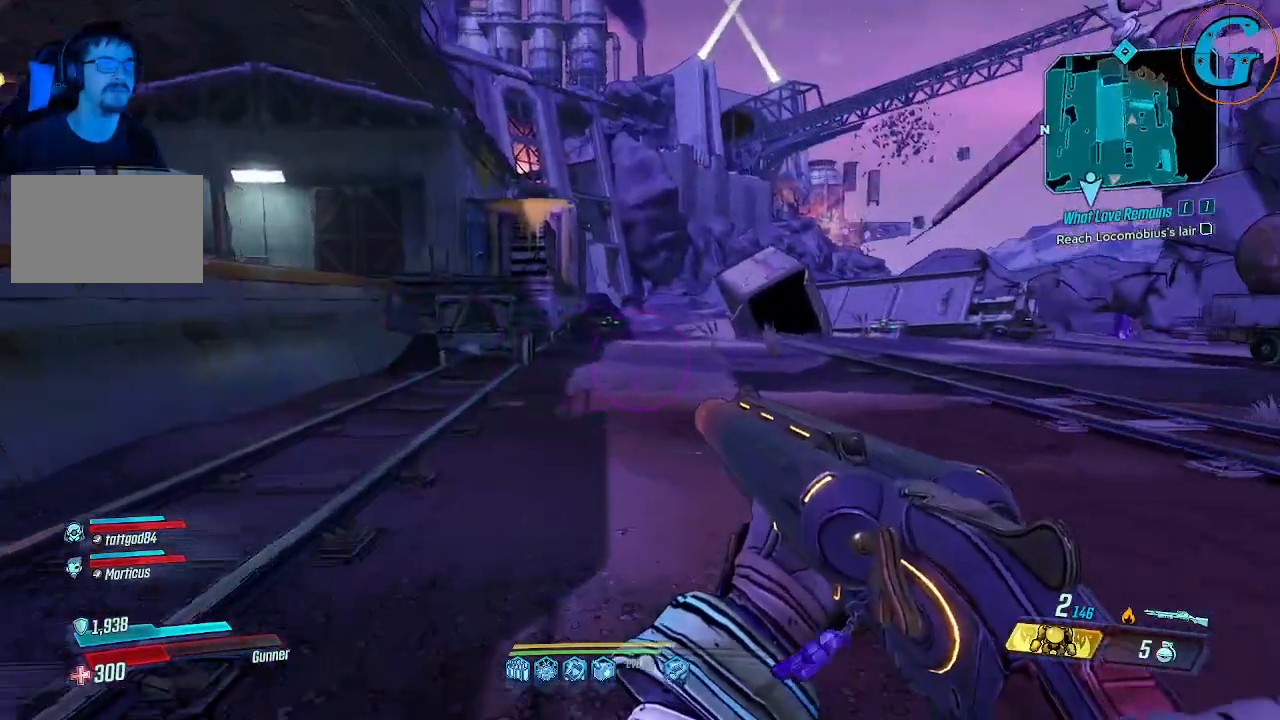
{"keys": ["w"], "mouse": [], "events": [[150, "a", "down"], [300, "a", "up"]]}
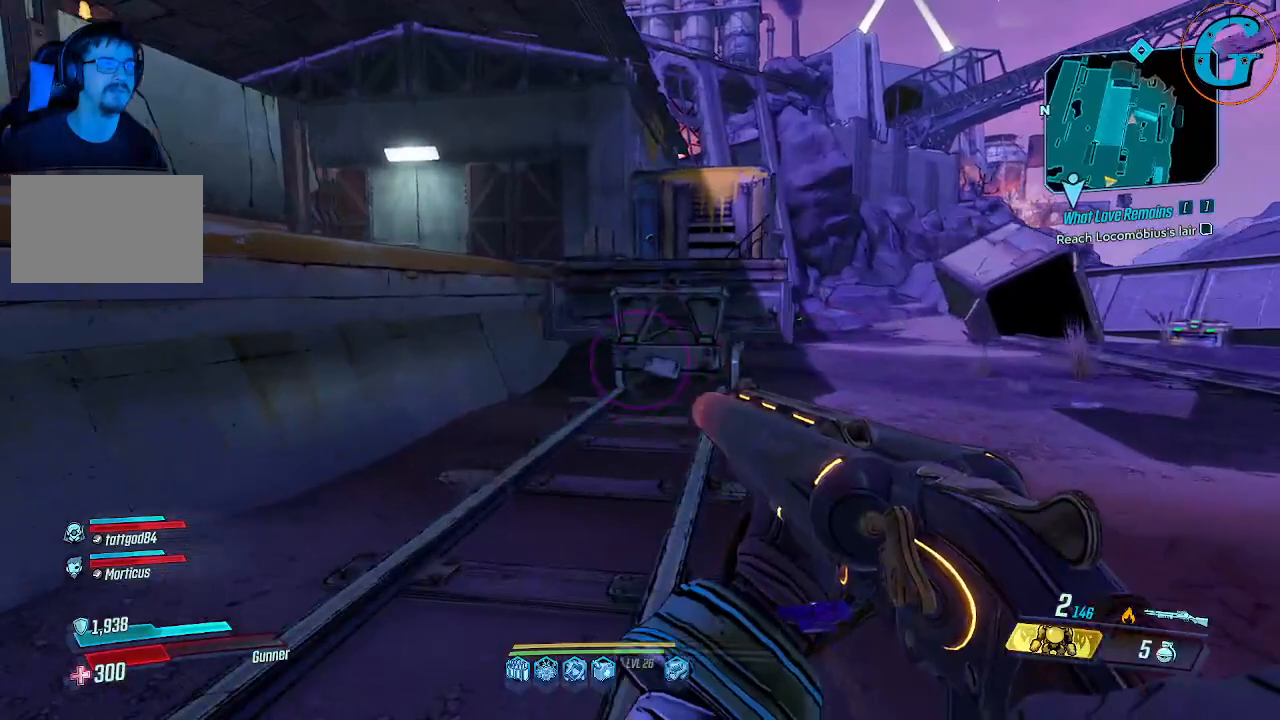
{"keys": ["space", "w"], "mouse": [], "events": [[266, "space", "down"]]}
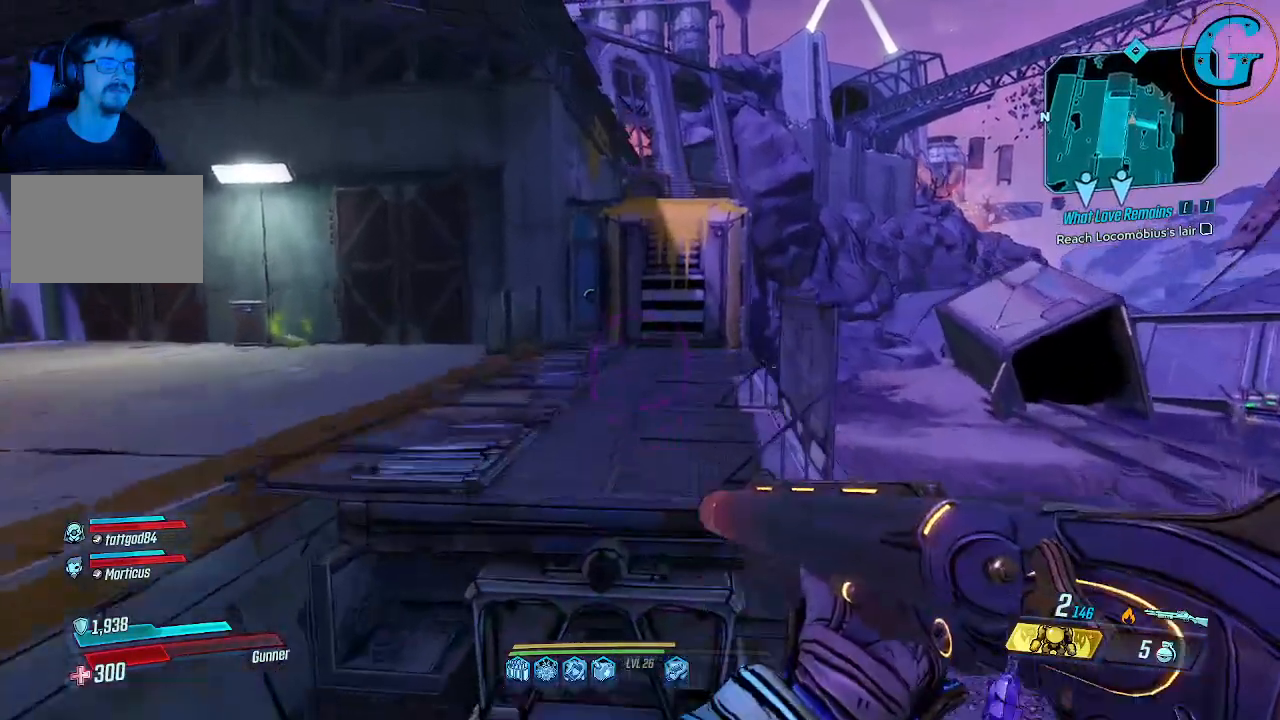
{"keys": ["w"], "mouse": [], "events": [[233, "space", "up"]]}
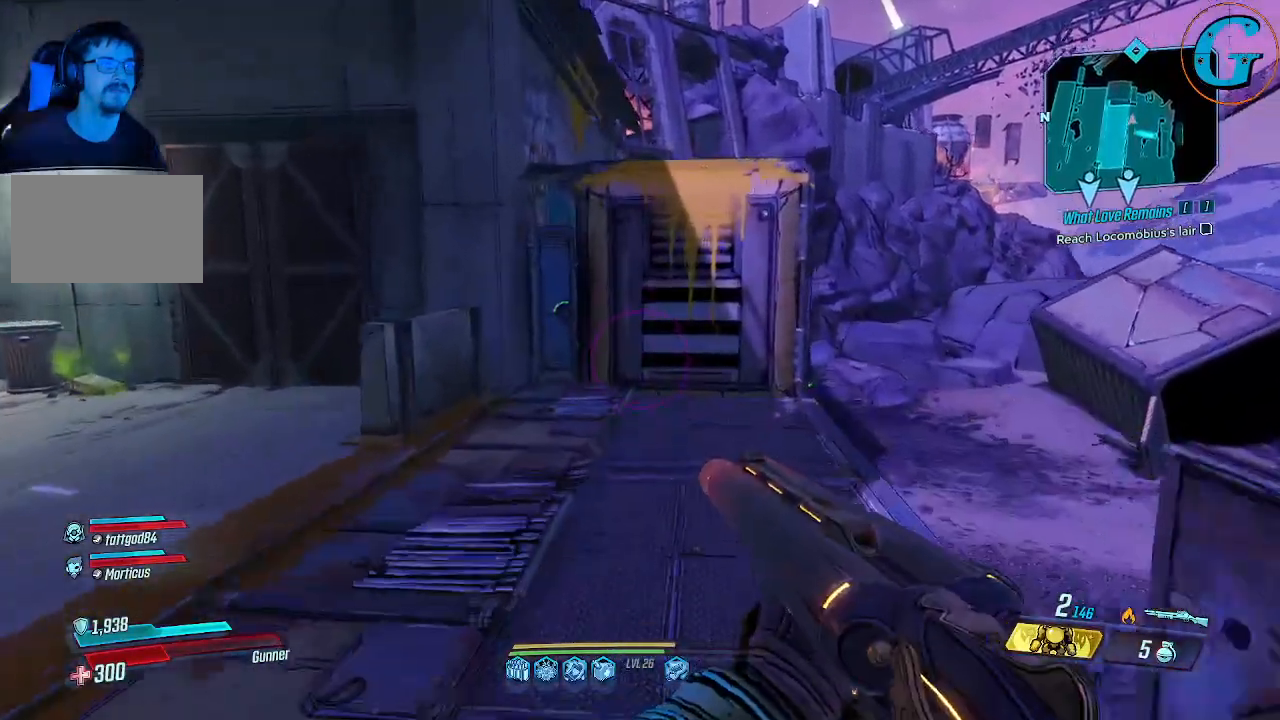
{"keys": ["e"], "mouse": [], "events": [[433, "w", "up"], [483, "e", "down"]]}
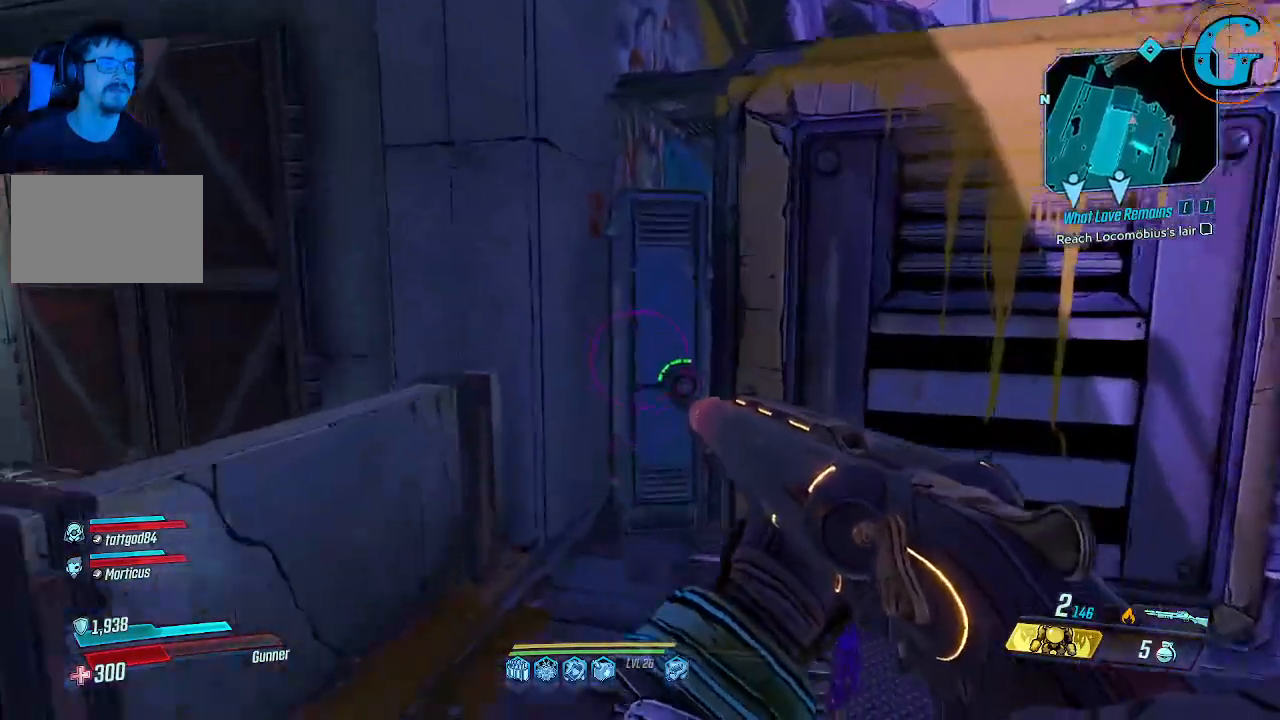
{"keys": [], "mouse": [], "events": [[83, "e", "up"], [366, "e", "down"], [500, "e", "up"]]}
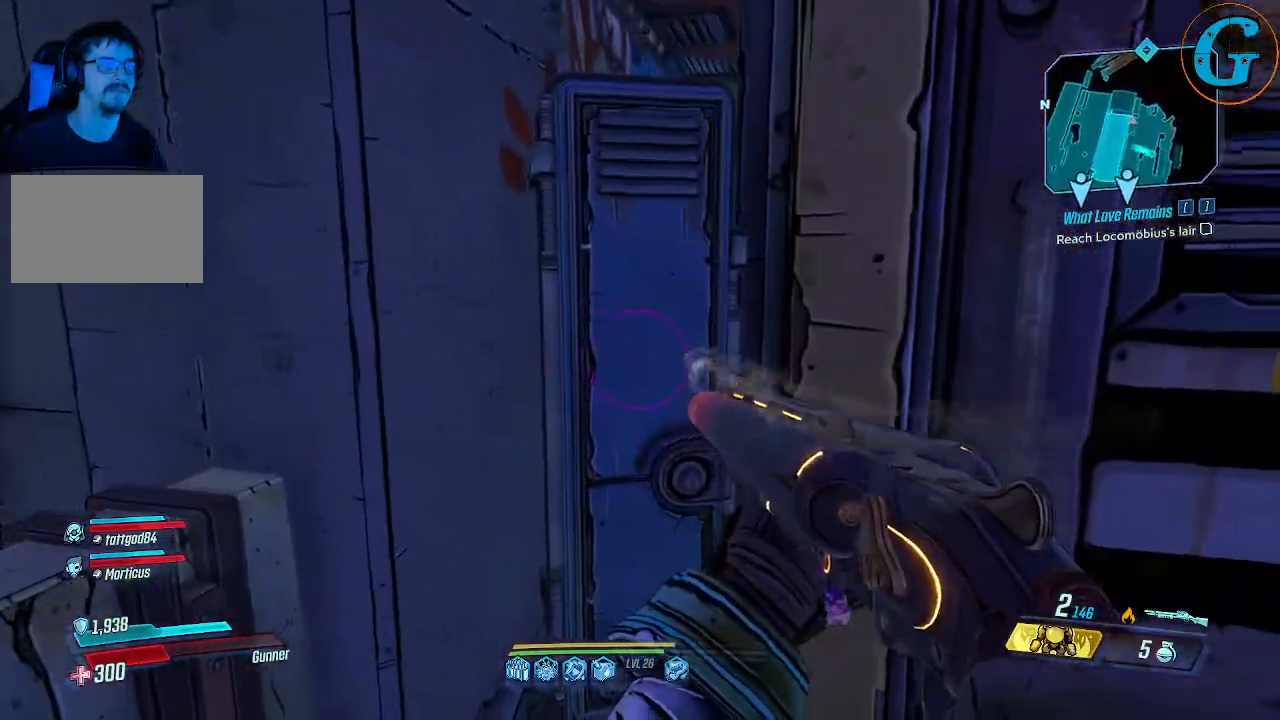
{"keys": [], "mouse": [], "events": []}
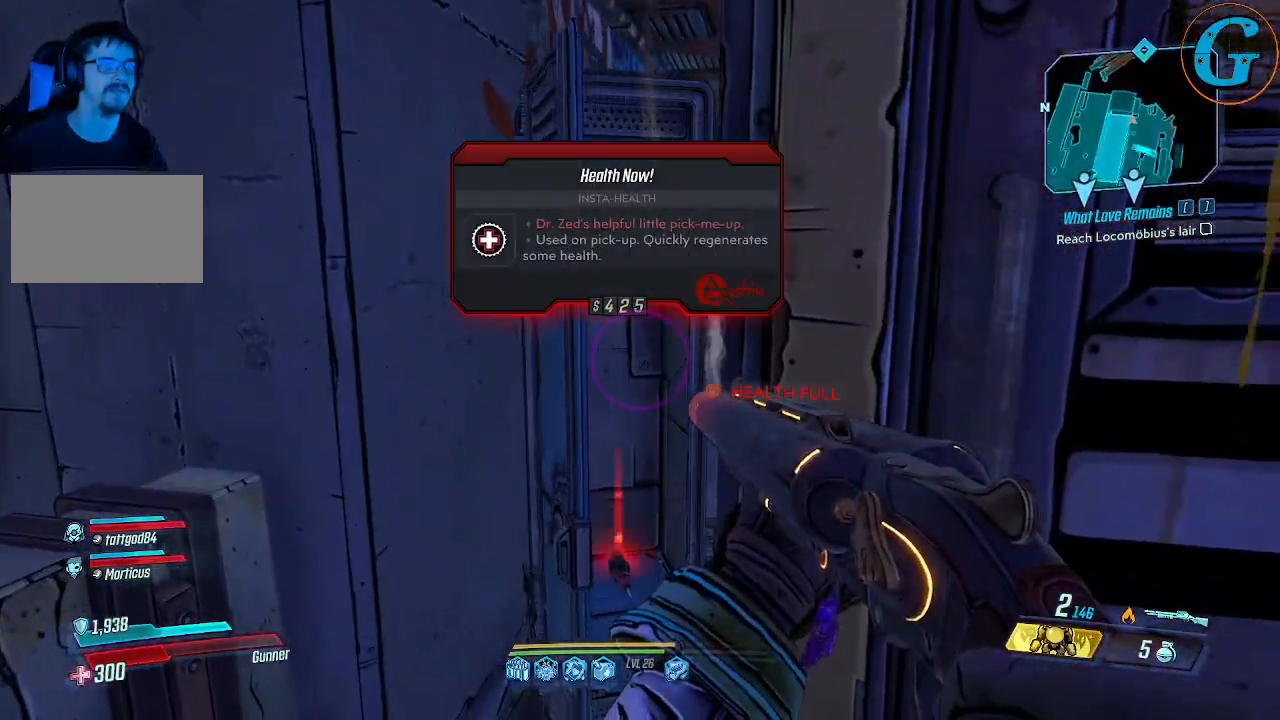
{"keys": ["d"], "mouse": [], "events": [[400, "d", "down"]]}
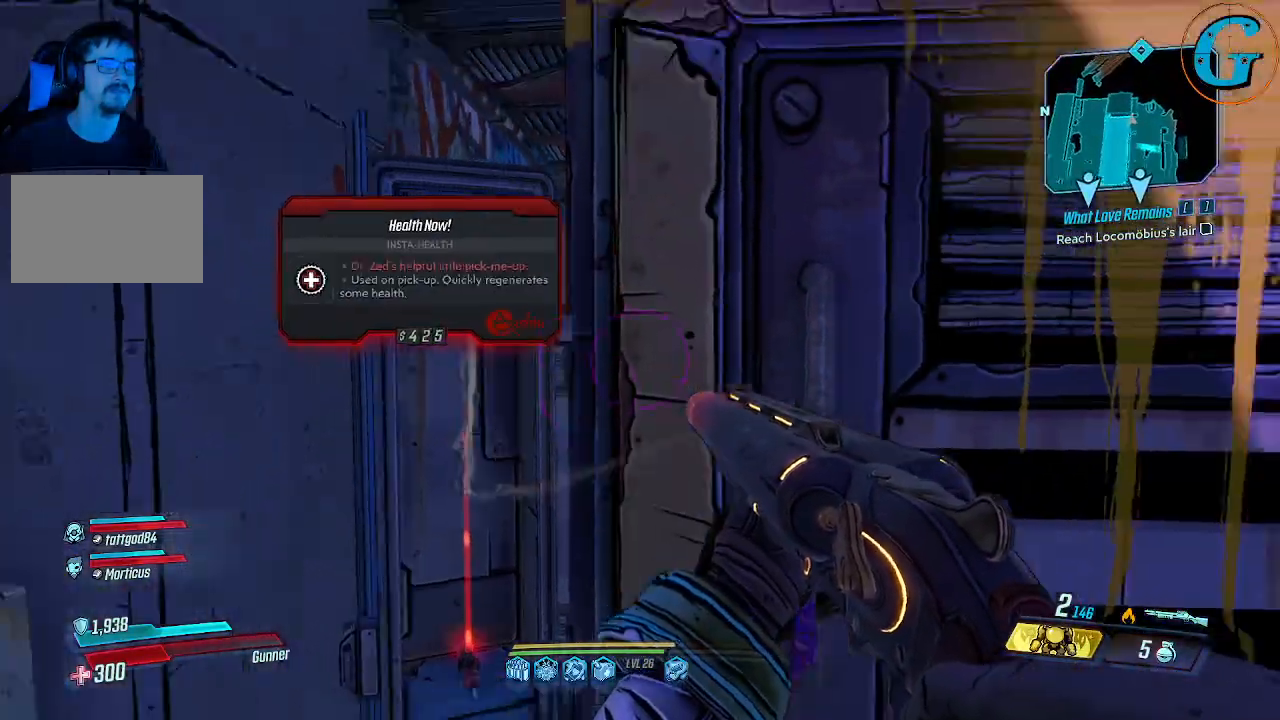
{"keys": ["space", "w"], "mouse": [], "events": [[33, "d", "up"], [133, "space", "down"], [316, "w", "down"]]}
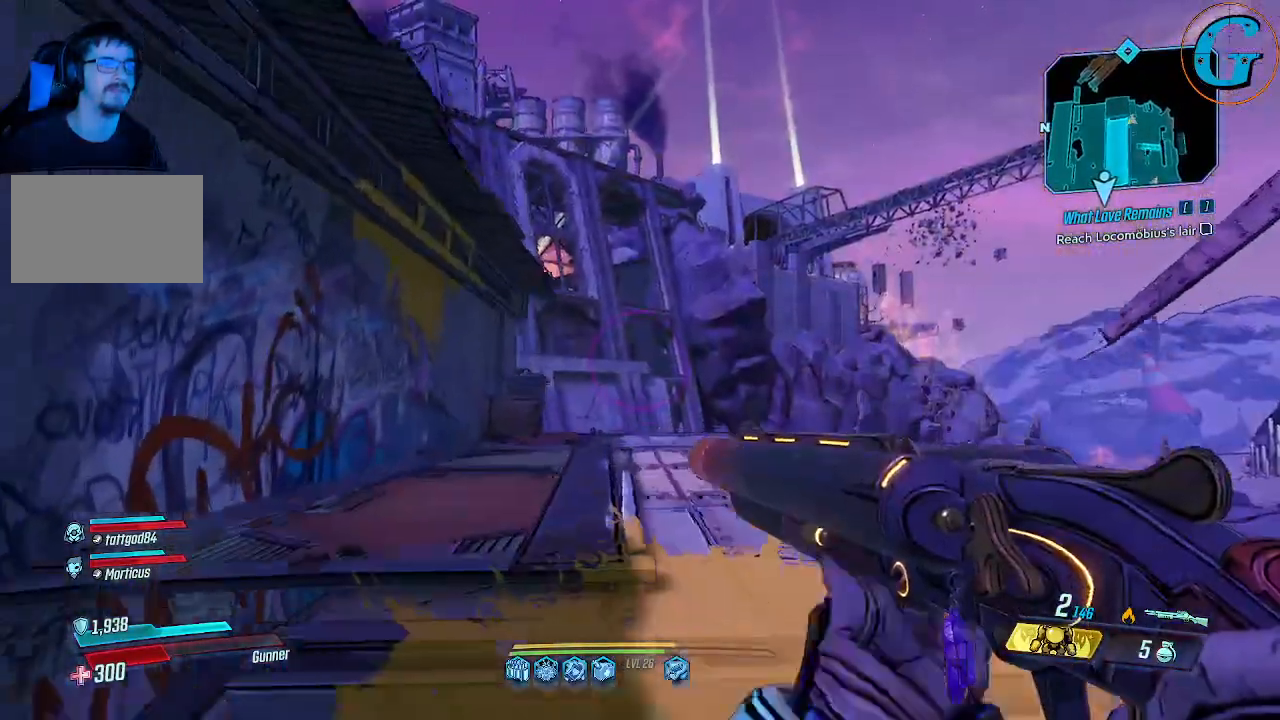
{"keys": ["w"], "mouse": [], "events": [[283, "space", "up"]]}
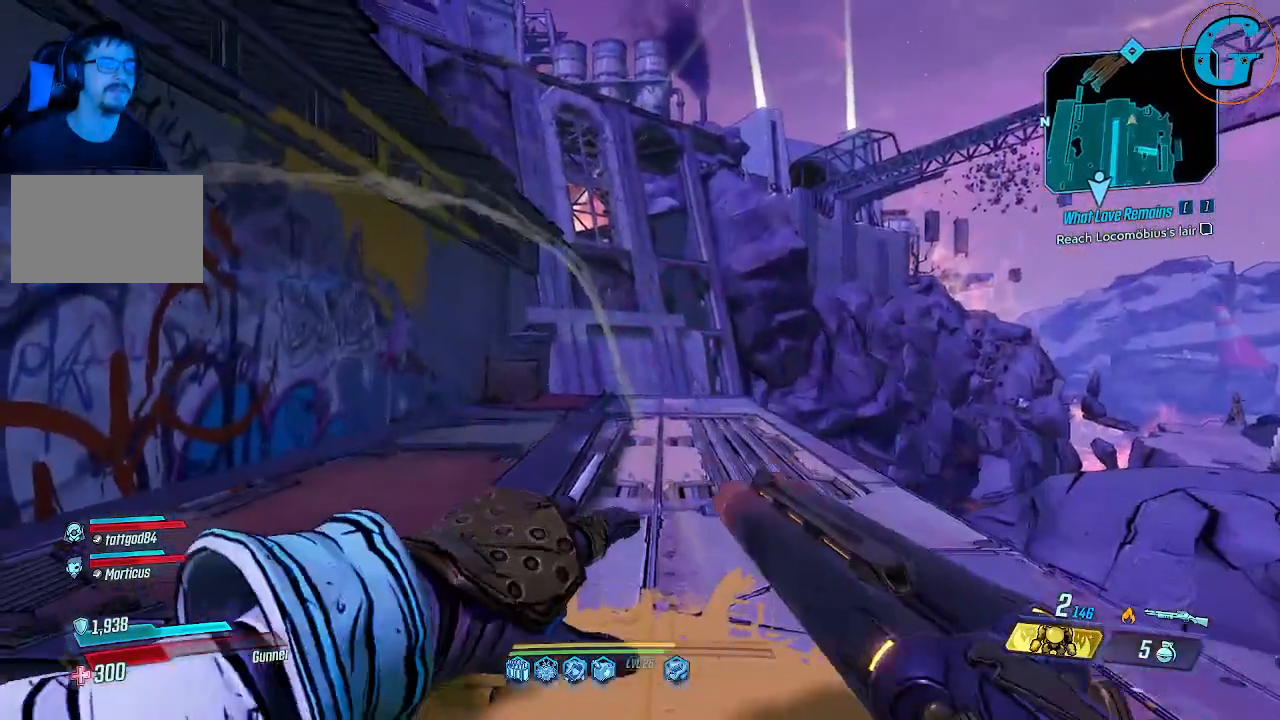
{"keys": ["d"], "mouse": [], "events": [[116, "space", "down"], [250, "space", "up"], [433, "w", "up"], [483, "d", "down"]]}
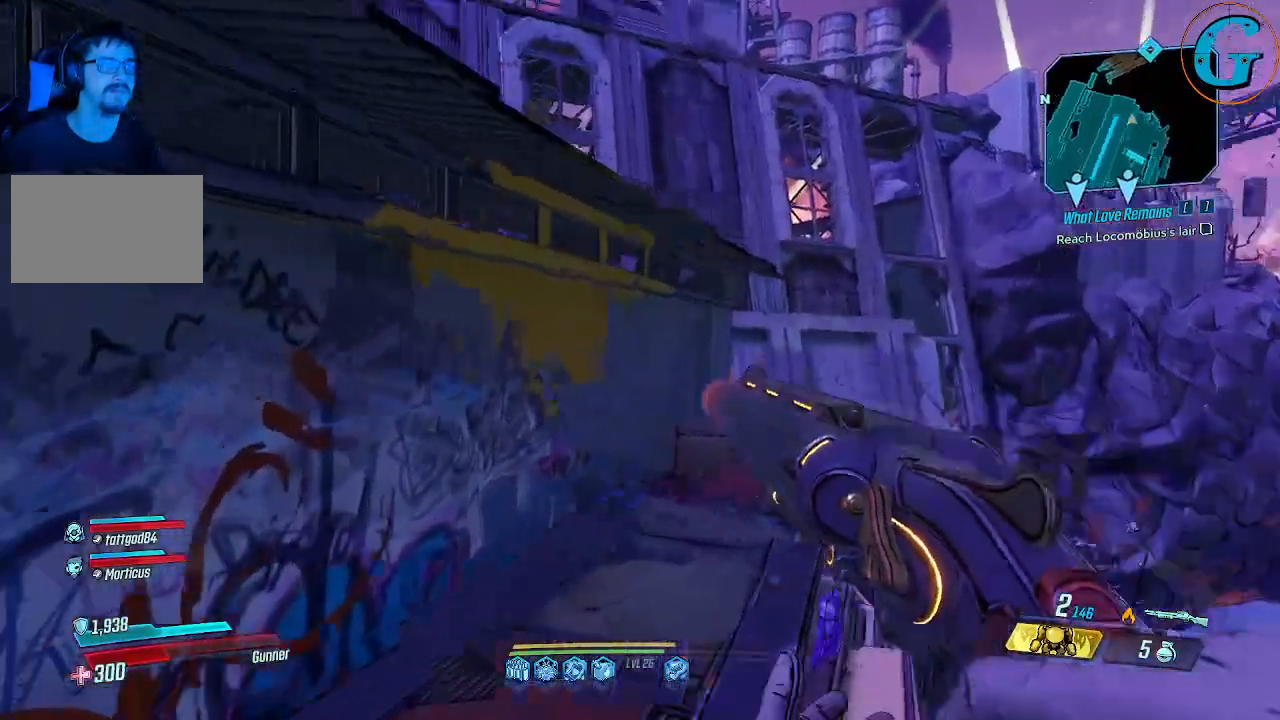
{"keys": ["w"], "mouse": [], "events": [[133, "w", "down"], [166, "d", "up"], [216, "space", "down"], [450, "space", "up"]]}
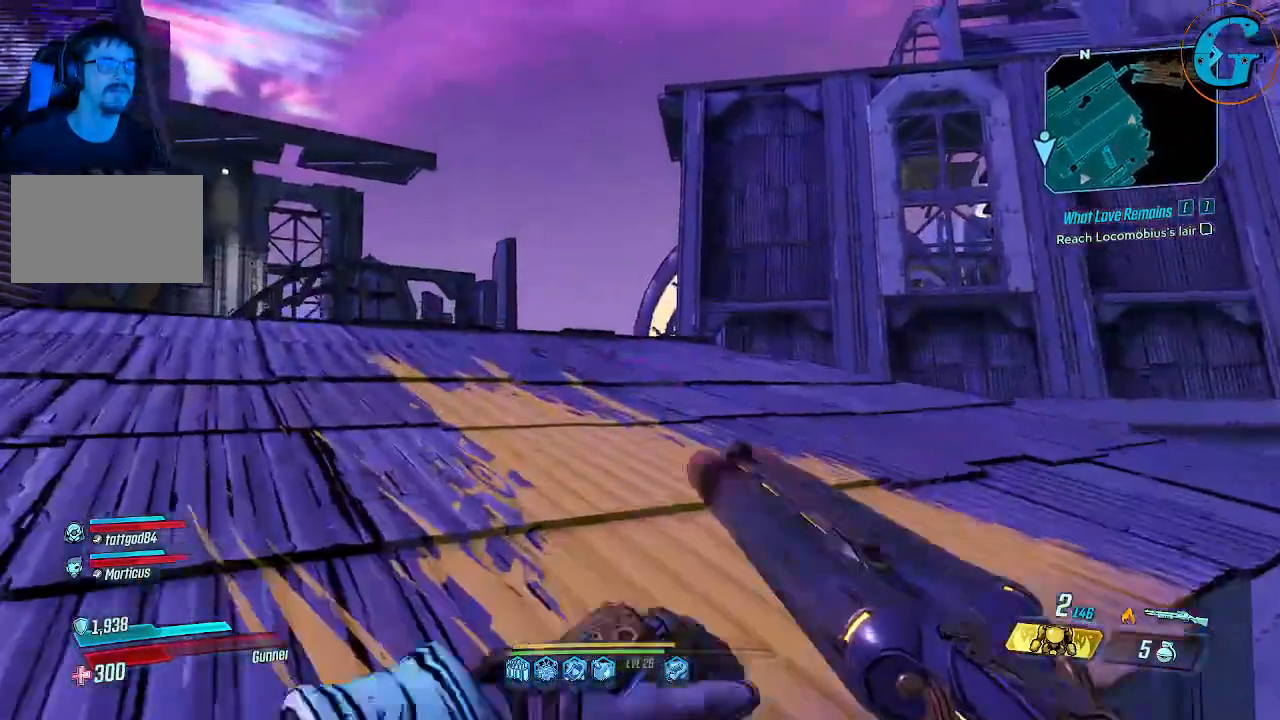
{"keys": [], "mouse": [], "events": [[50, "space", "down"], [233, "space", "up"], [383, "w", "up"]]}
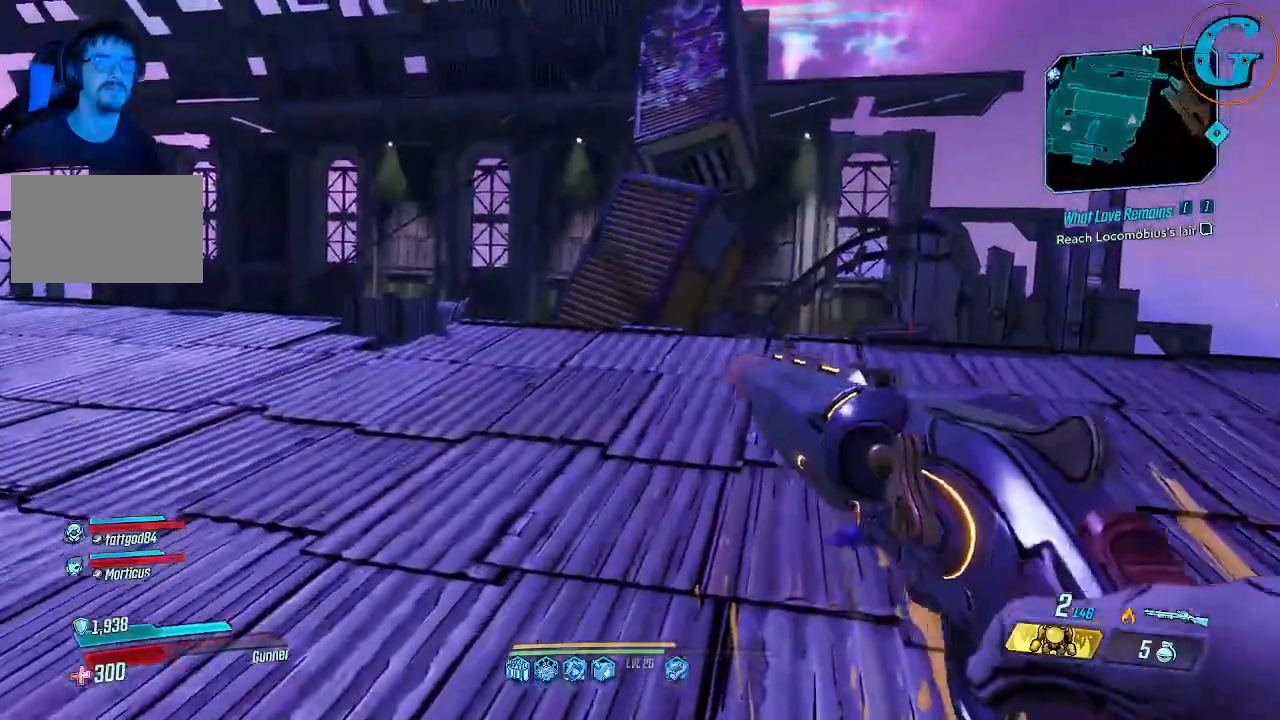
{"keys": ["w"], "mouse": [], "events": [[150, "w", "down"]]}
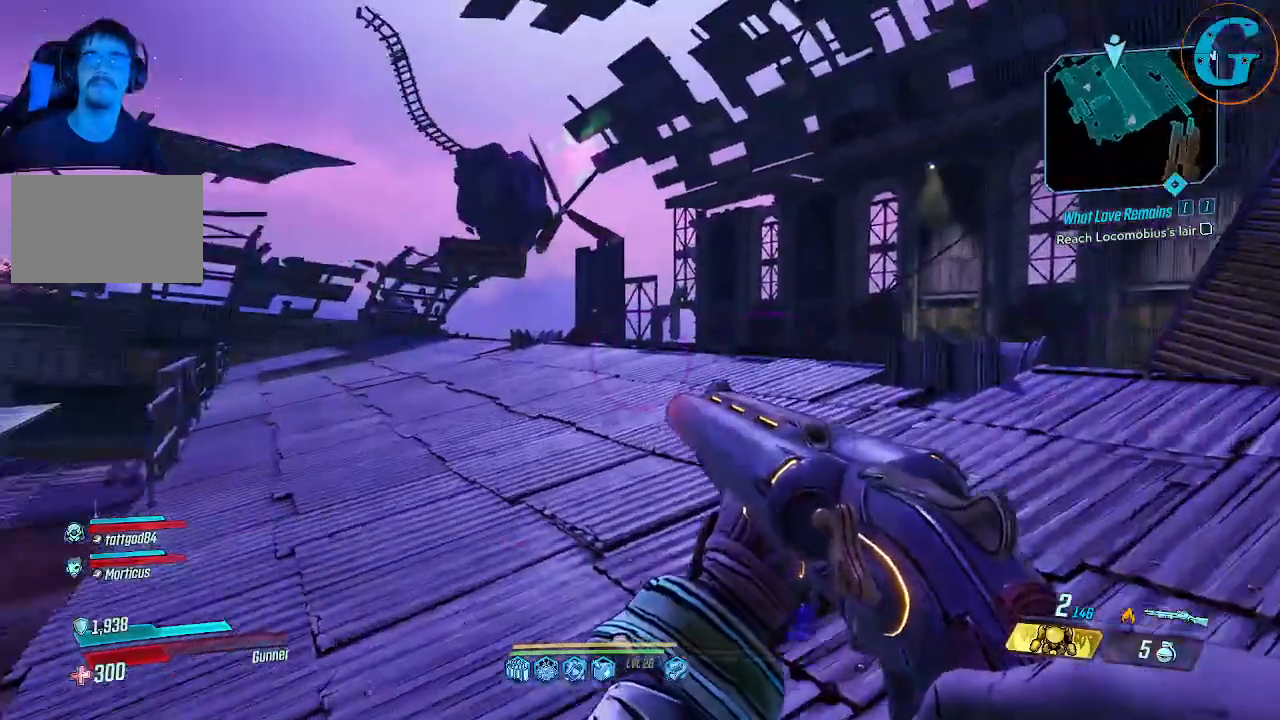
{"keys": [], "mouse": [], "events": [[83, "d", "down"], [316, "w", "up"], [400, "d", "up"]]}
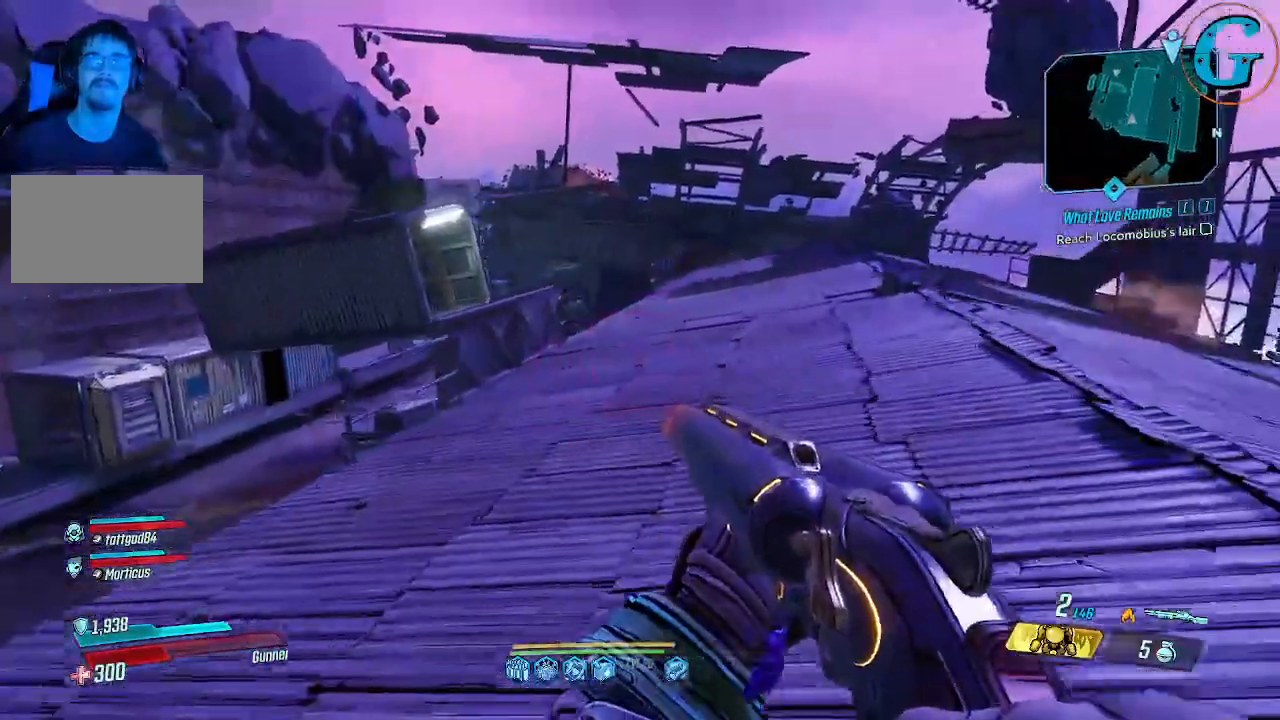
{"keys": ["w"], "mouse": [], "events": [[283, "w", "down"]]}
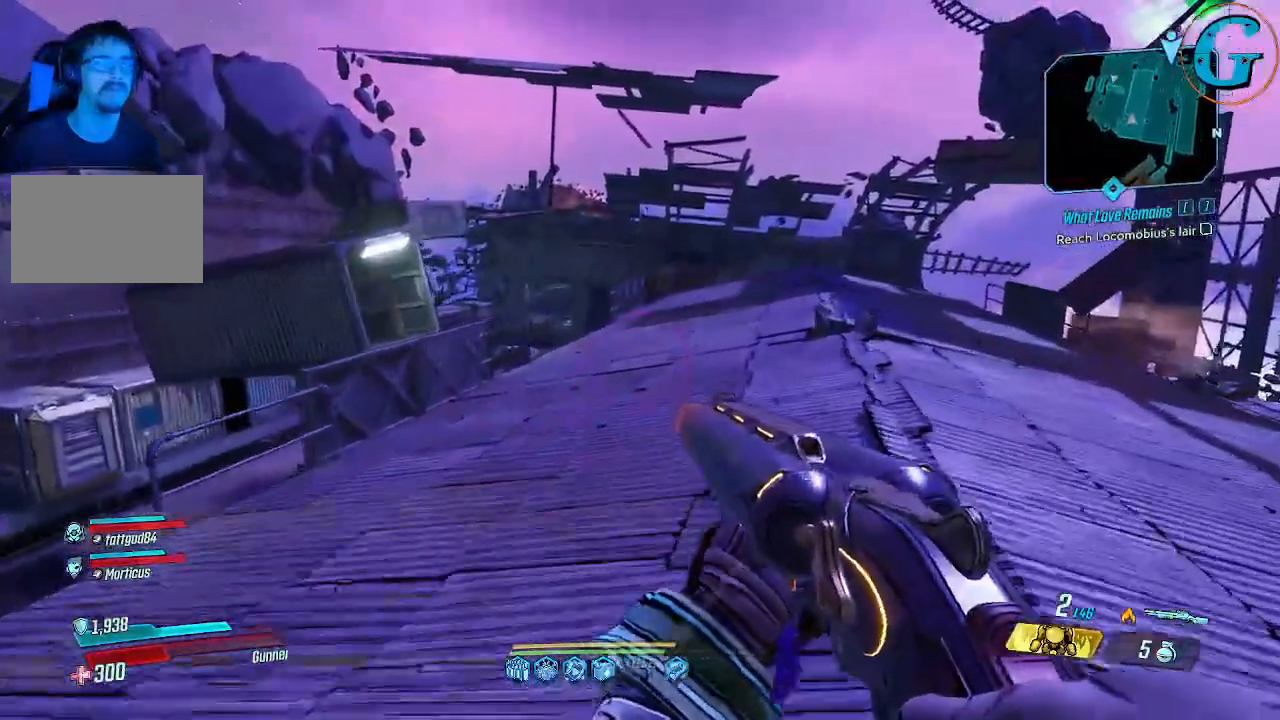
{"keys": ["w"], "mouse": [], "events": [[116, "d", "down"], [350, "d", "up"]]}
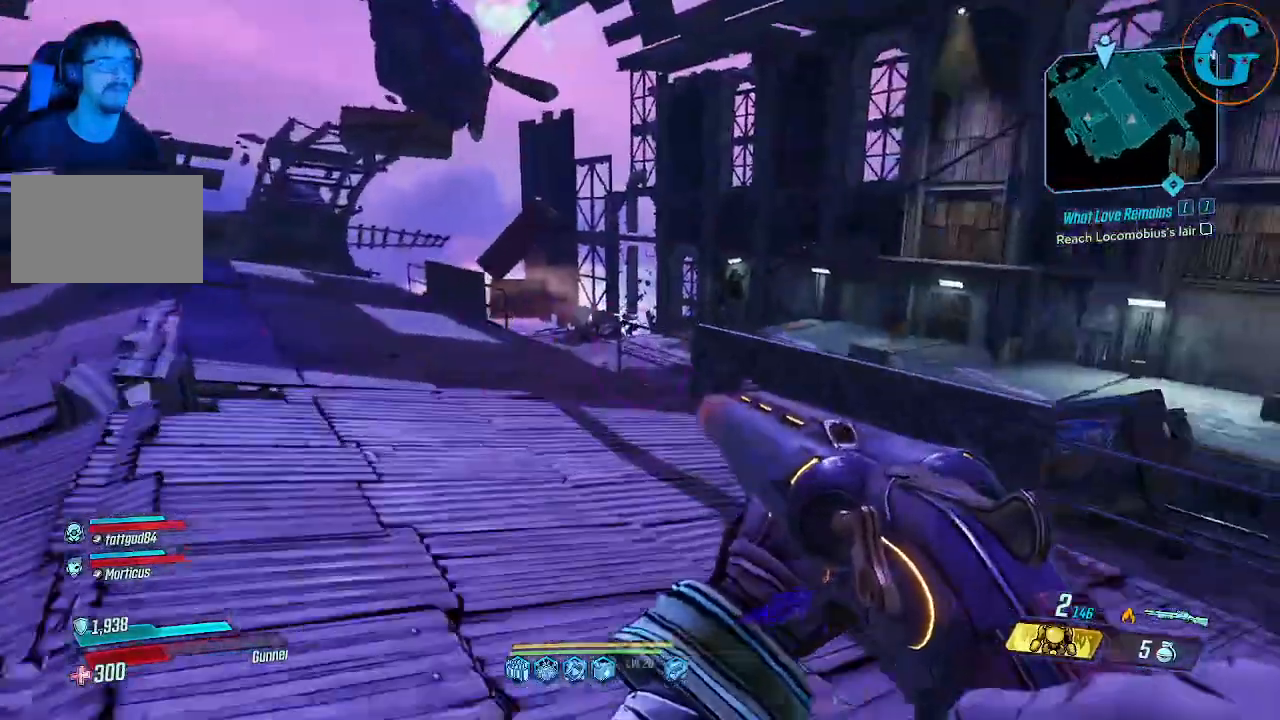
{"keys": ["a", "w"], "mouse": [], "events": [[166, "a", "down"], [366, "w", "up"], [450, "w", "down"]]}
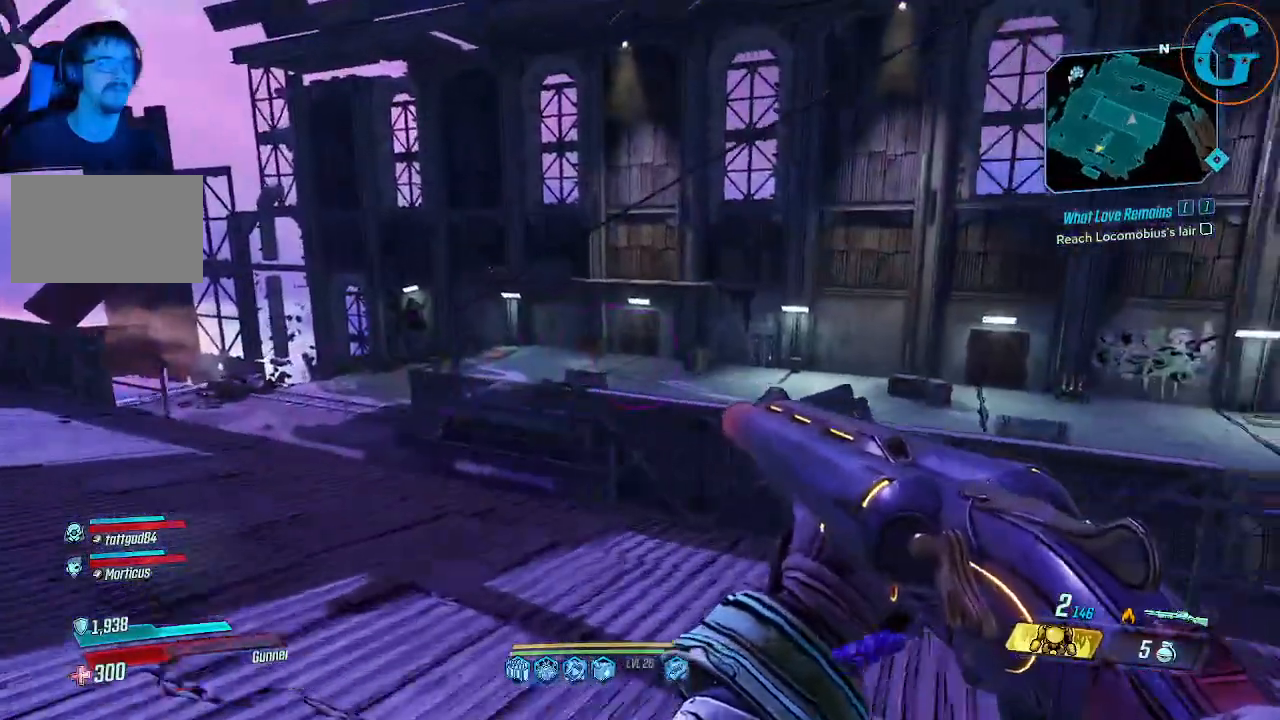
{"keys": [], "mouse": [], "events": [[333, "a", "up"], [333, "w", "up"]]}
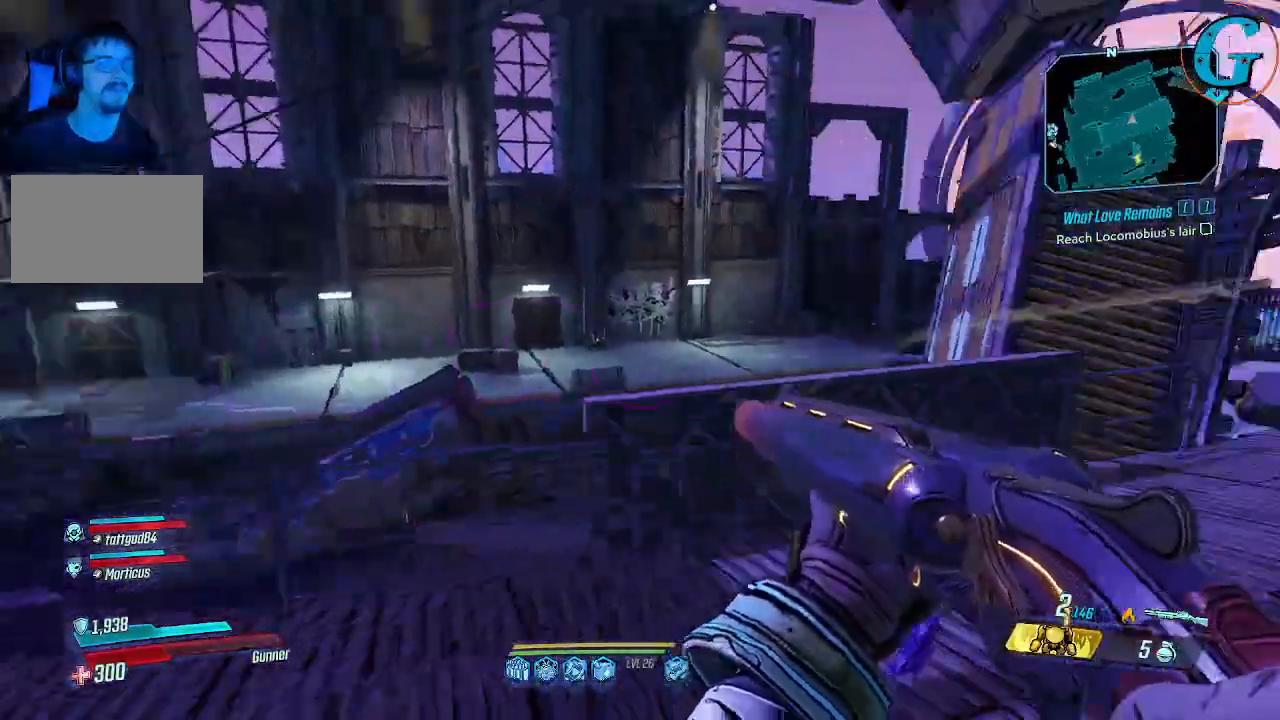
{"keys": ["w"], "mouse": [], "events": [[166, "d", "down"], [350, "w", "down"], [483, "d", "up"]]}
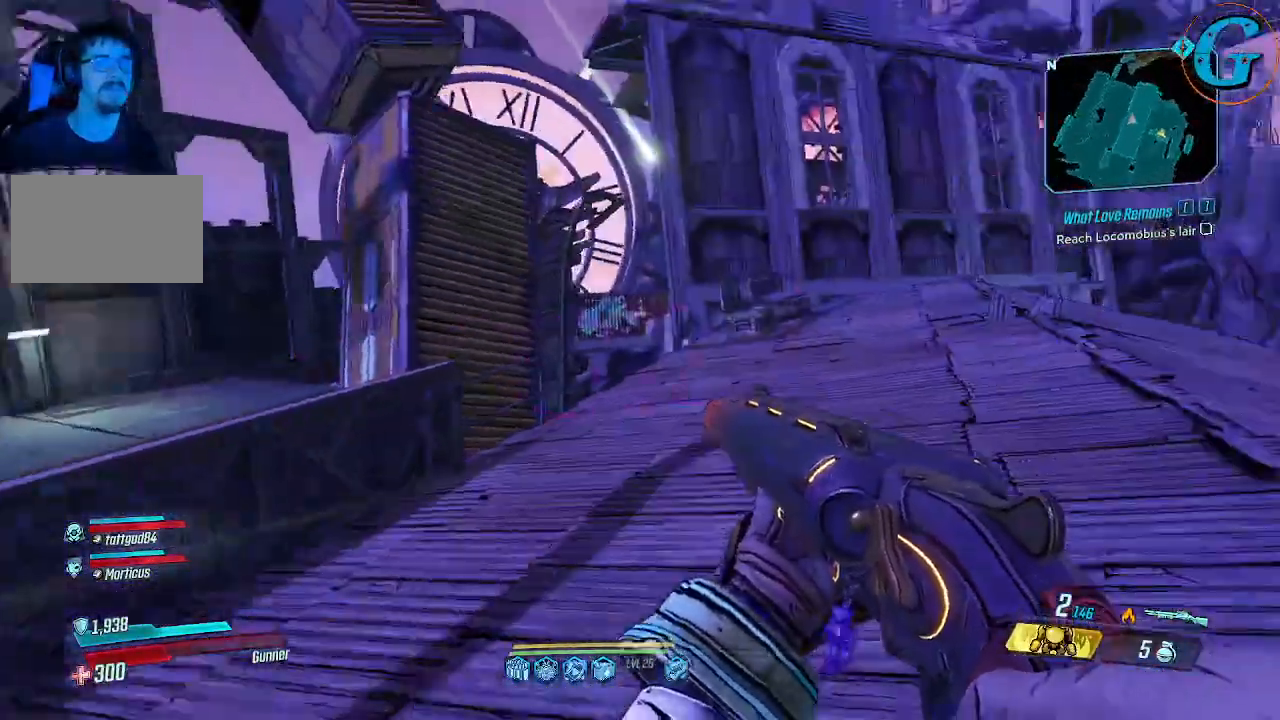
{"keys": ["d", "w"], "mouse": [], "events": [[316, "d", "down"]]}
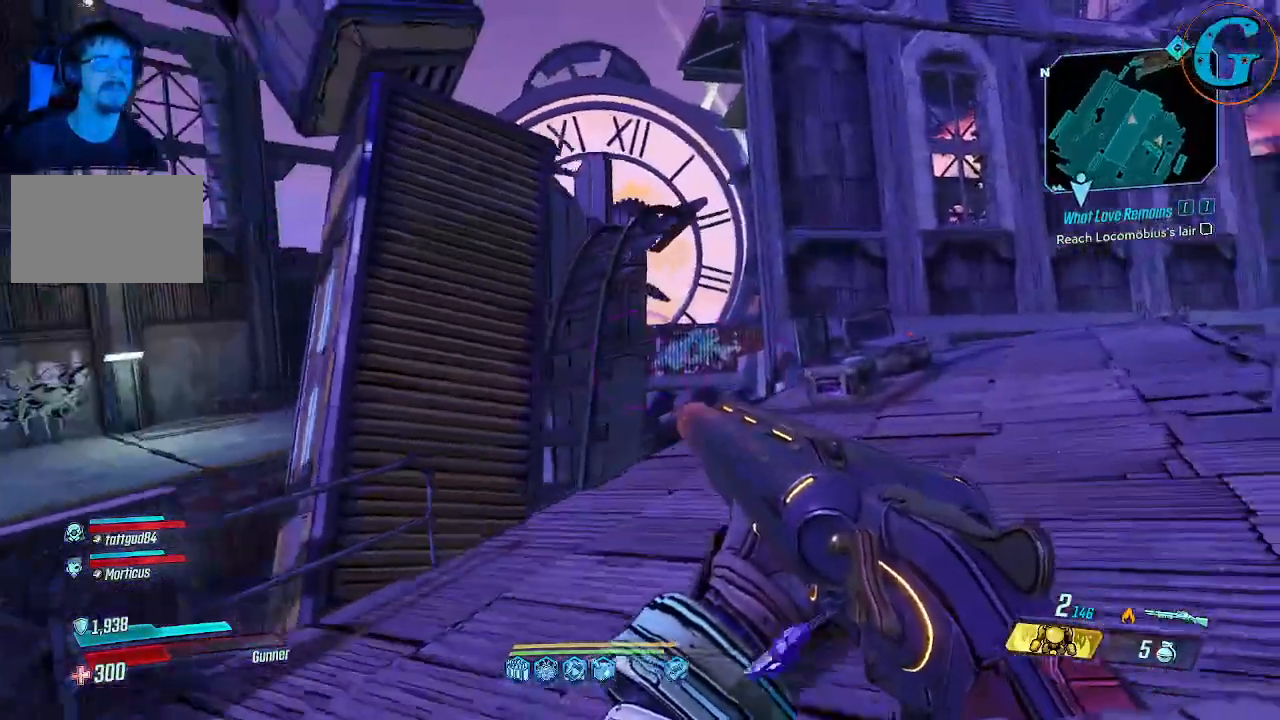
{"keys": ["d", "w"], "mouse": [], "events": []}
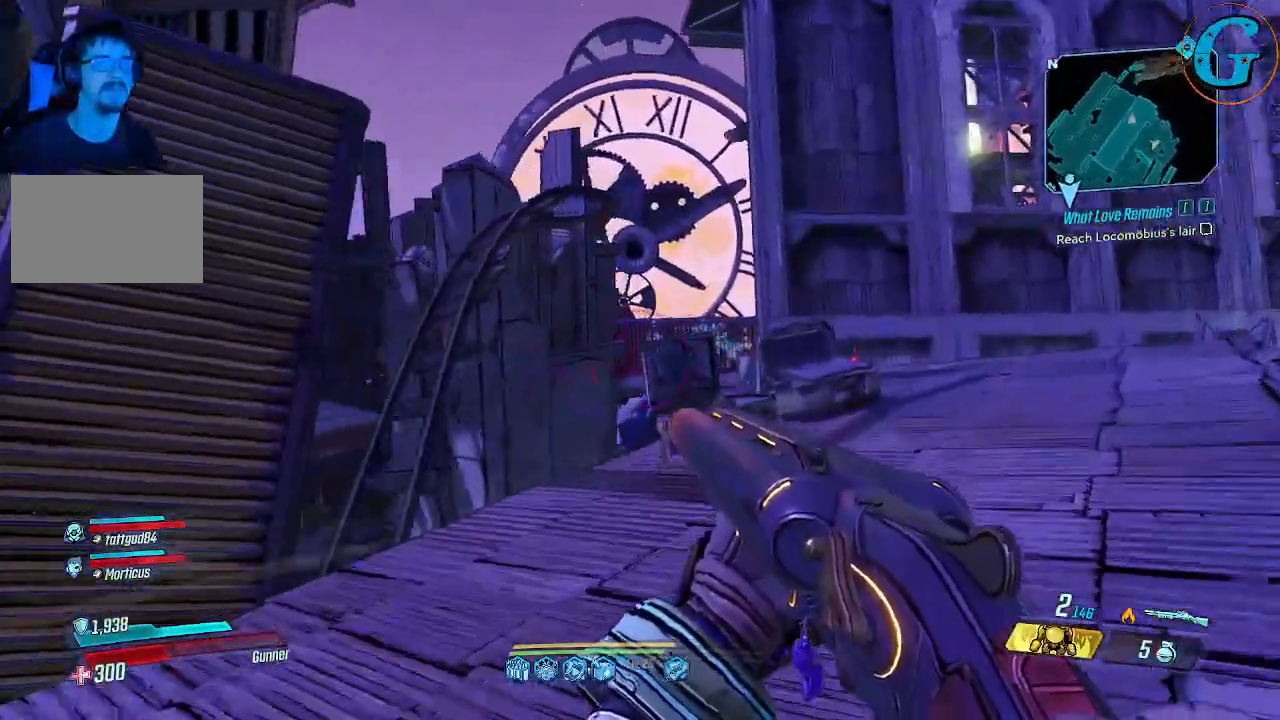
{"keys": ["a"], "mouse": [], "events": [[116, "d", "up"], [150, "w", "up"], [400, "a", "down"]]}
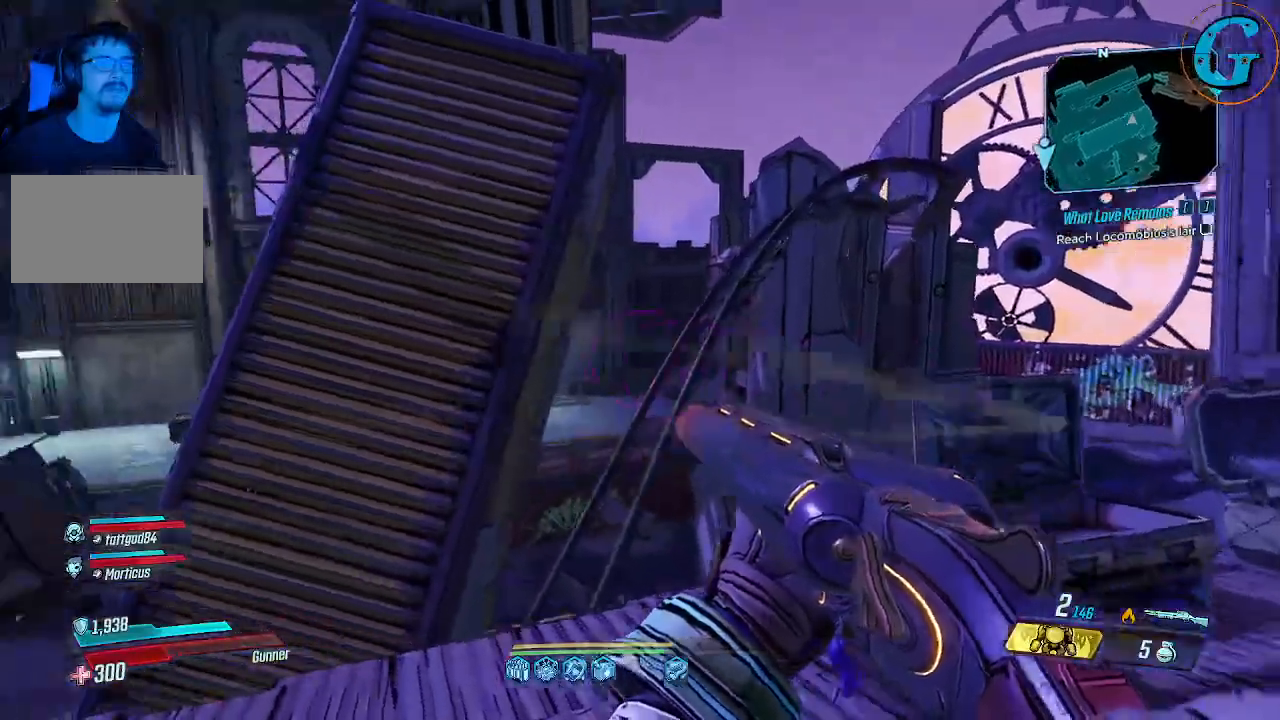
{"keys": ["a"], "mouse": [], "events": [[166, "a", "up"], [366, "a", "down"]]}